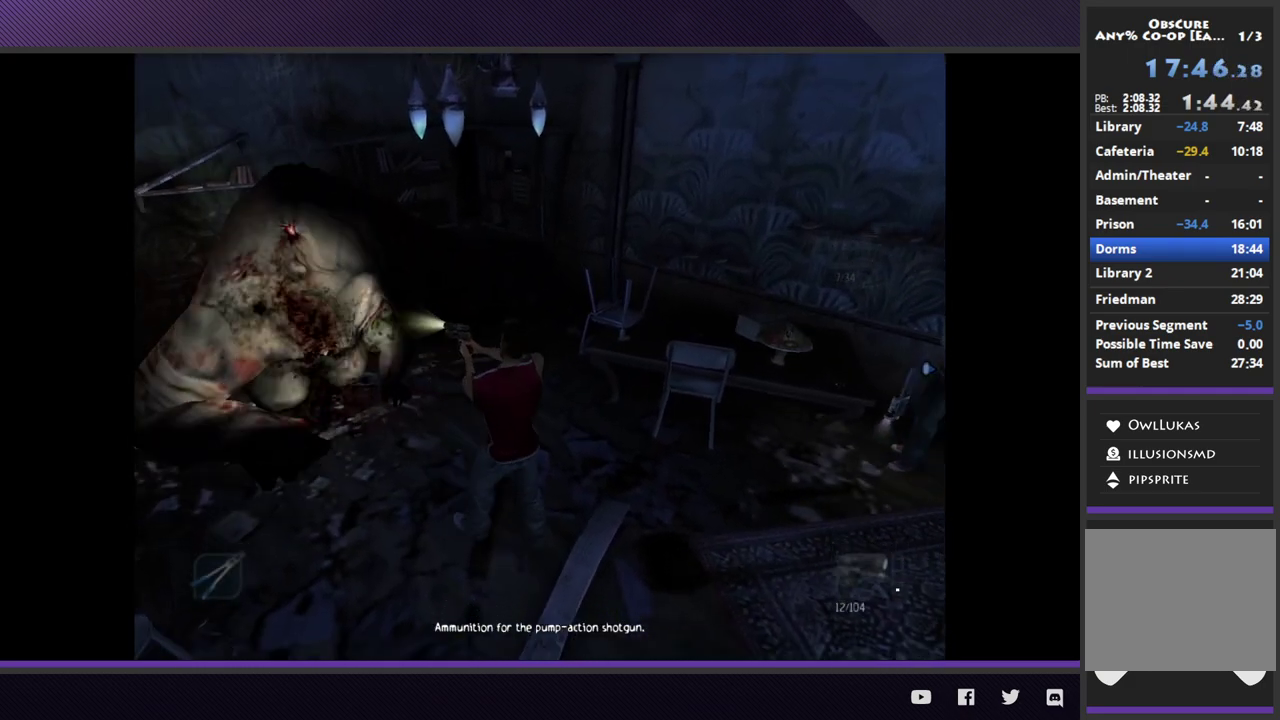
Gameplay with a controller (Xbox layout); each line is a JSON object with the inputs held at the frame after it. "events" lists button and stick changes between this image and that frame as [ms after this image, input, new state], when the widget could be followed in between.
{"buttons": ["L2", "R3"], "left_stick": "down-right", "right_stick": "center", "events": []}
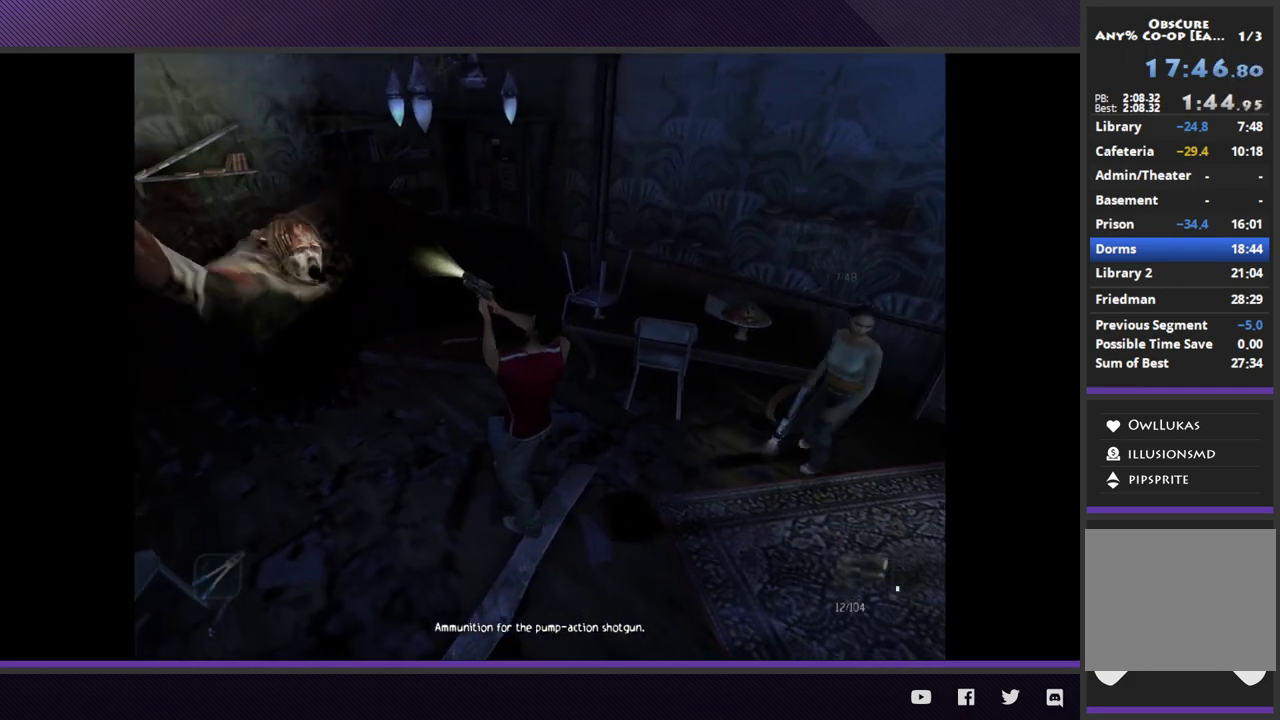
{"buttons": ["L2", "R3"], "left_stick": "down-right", "right_stick": "center", "events": []}
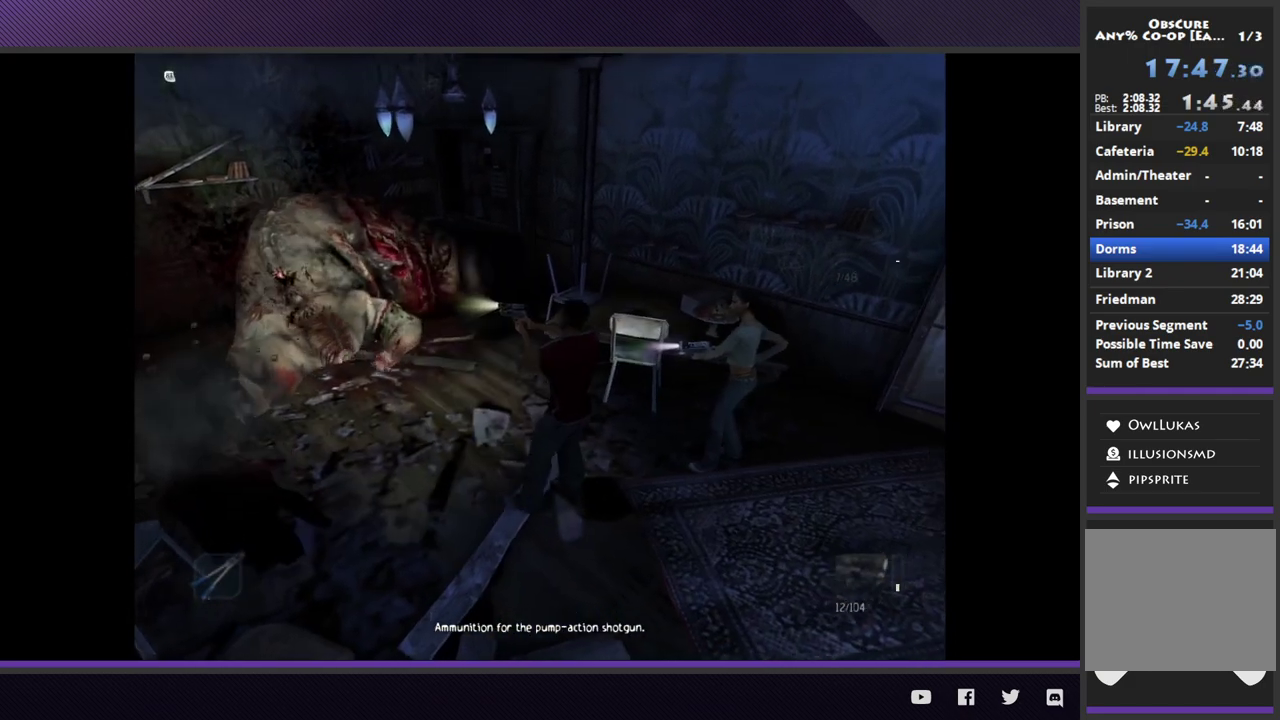
{"buttons": ["L2", "R3"], "left_stick": "left", "right_stick": "center", "events": [[267, "left_stick", "down-left"], [367, "left_stick", "left"]]}
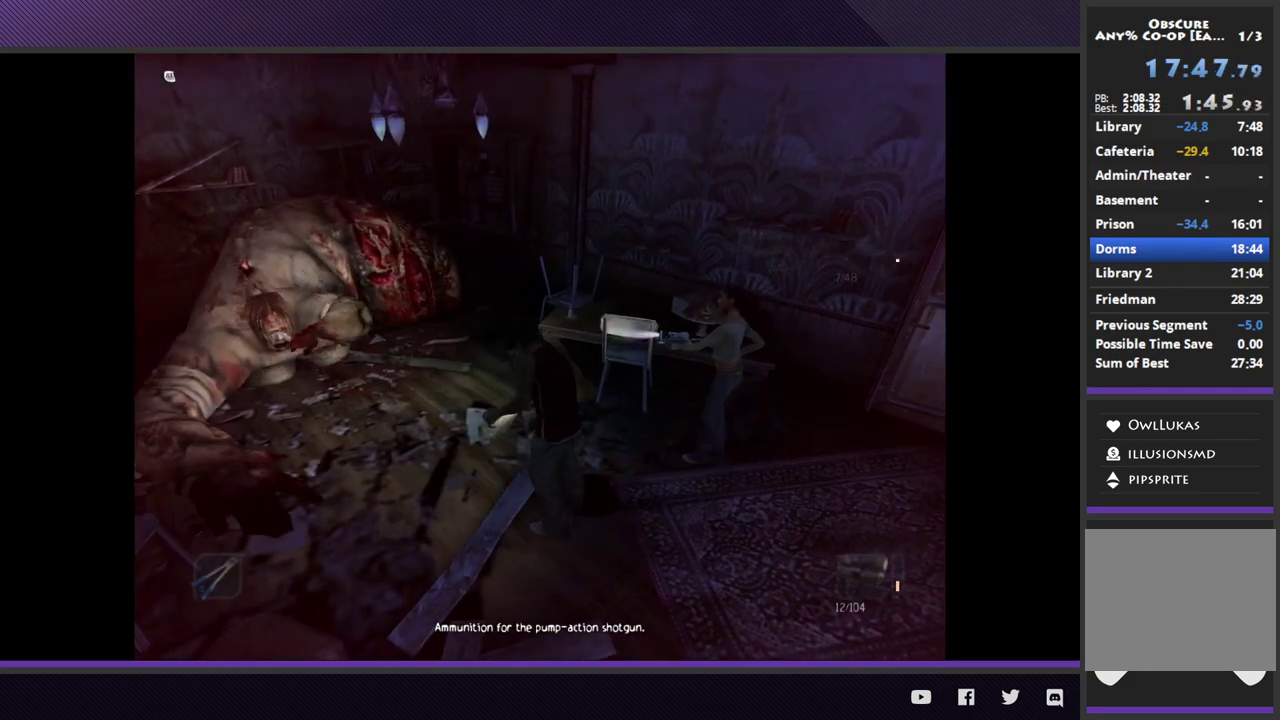
{"buttons": [], "left_stick": "left", "right_stick": "center", "events": [[133, "left_stick", "down-left"], [183, "R3", "up"], [283, "left_stick", "left"], [383, "L2", "up"]]}
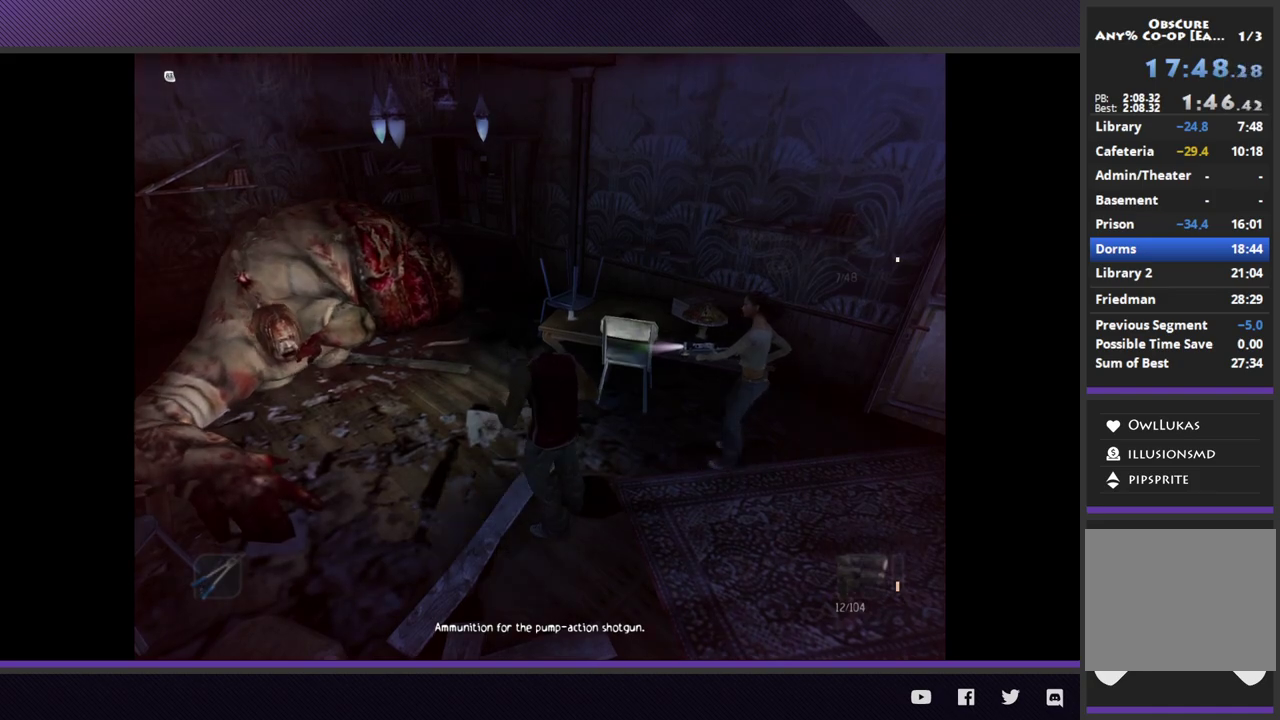
{"buttons": ["L2"], "left_stick": "down-left", "right_stick": "center", "events": [[417, "left_stick", "down-left"], [433, "L2", "down"]]}
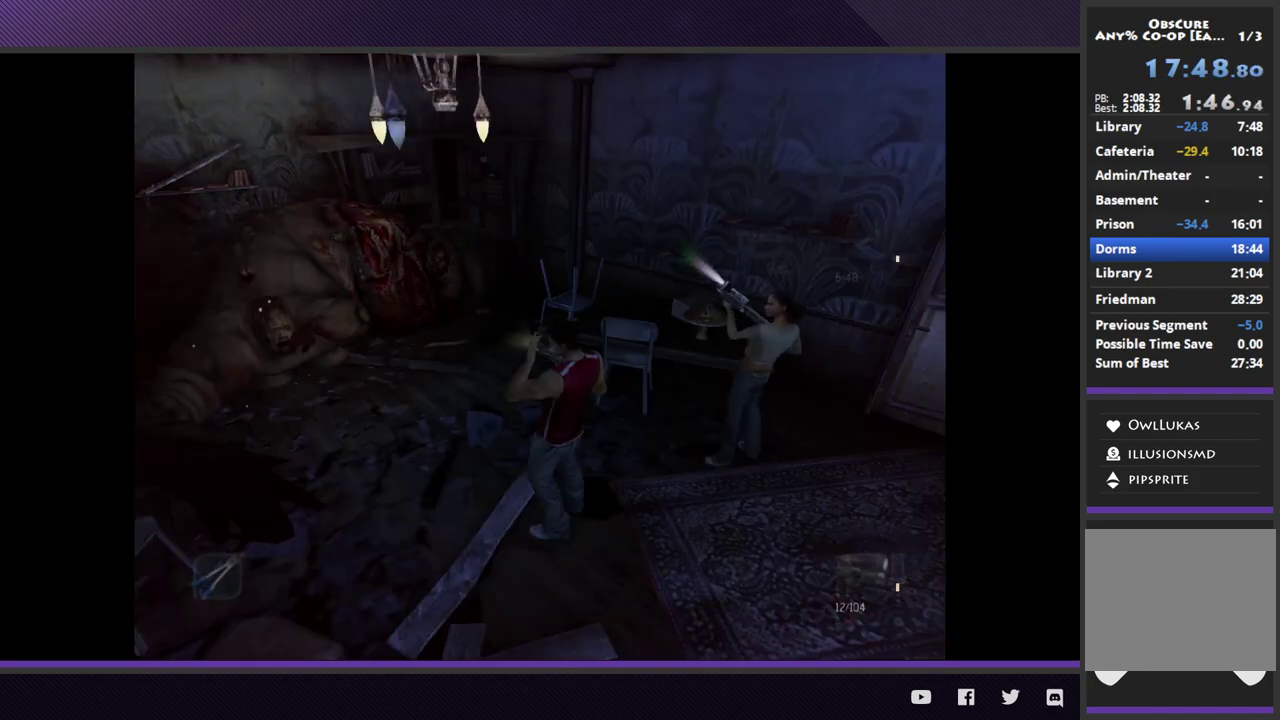
{"buttons": ["L2"], "left_stick": "left", "right_stick": "center", "events": [[17, "left_stick", "left"]]}
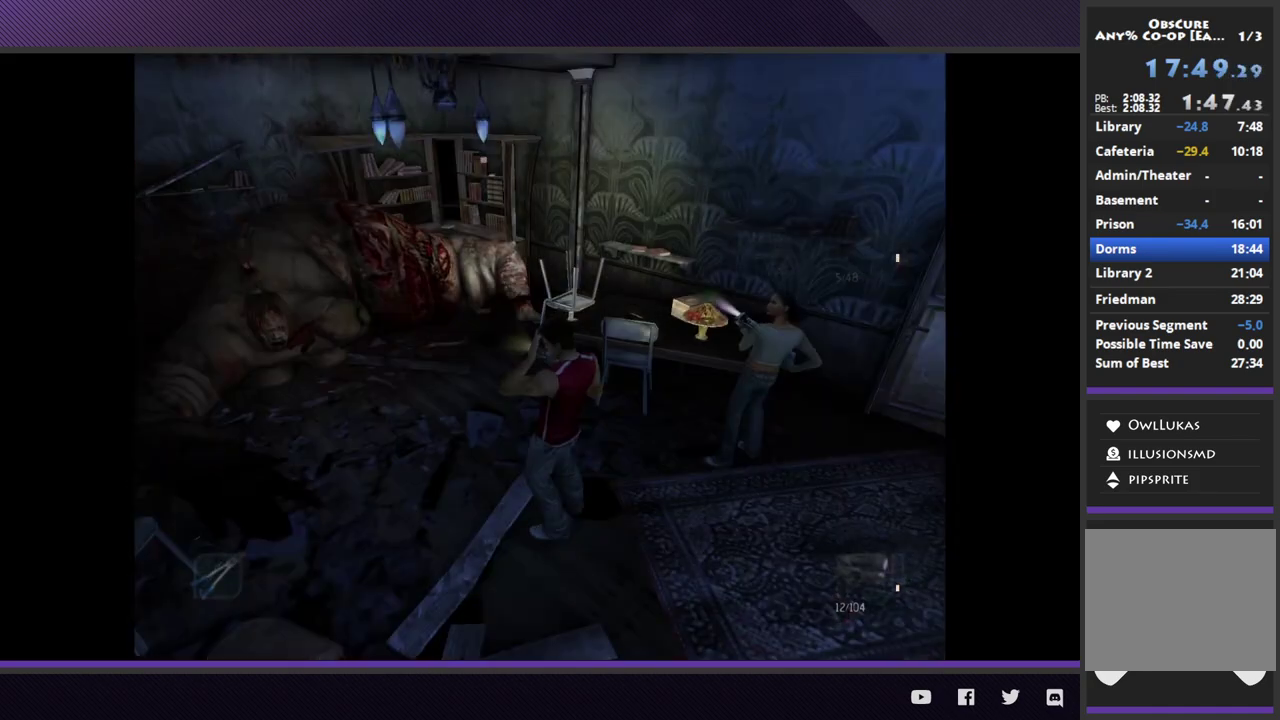
{"buttons": ["L2", "R3"], "left_stick": "left", "right_stick": "center", "events": [[83, "R3", "down"], [100, "left_stick", "up-left"], [233, "left_stick", "left"]]}
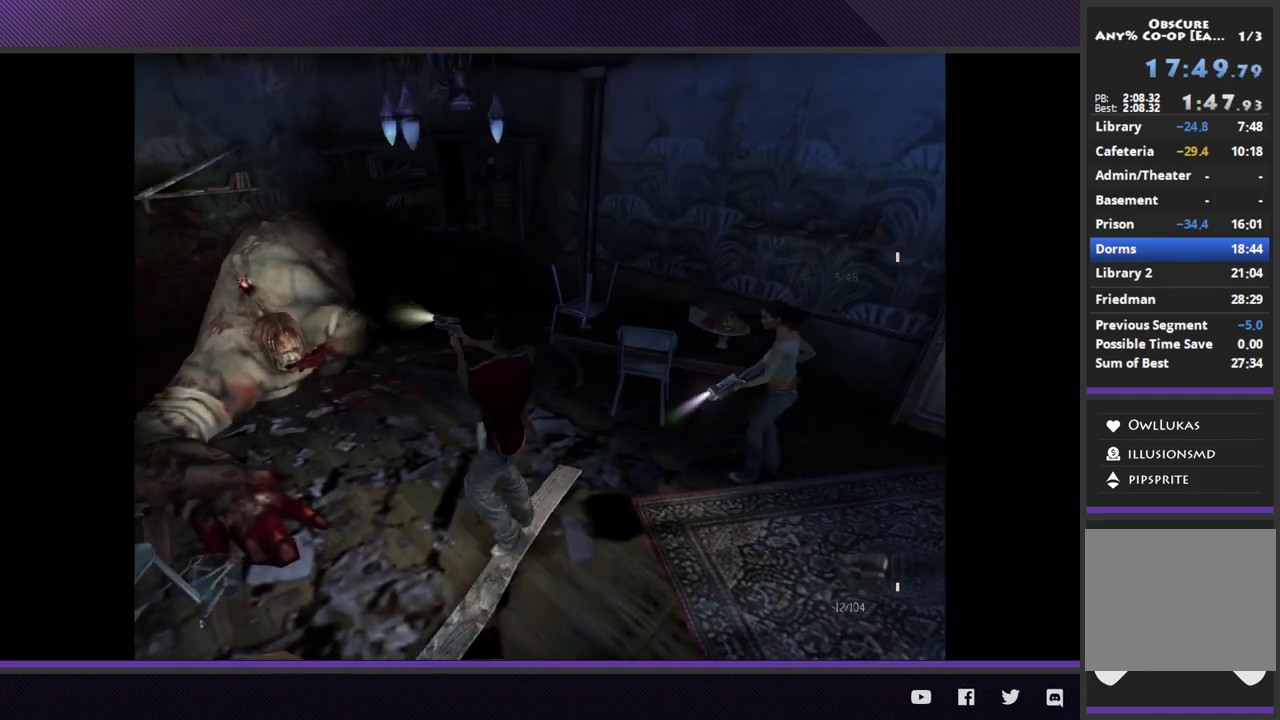
{"buttons": ["L2"], "left_stick": "up-left", "right_stick": "center", "events": [[17, "left_stick", "down-left"], [133, "R3", "up"], [150, "R2", "down"], [150, "left_stick", "left"], [267, "left_stick", "down-left"], [333, "R2", "up"], [350, "left_stick", "center"], [450, "left_stick", "up-left"]]}
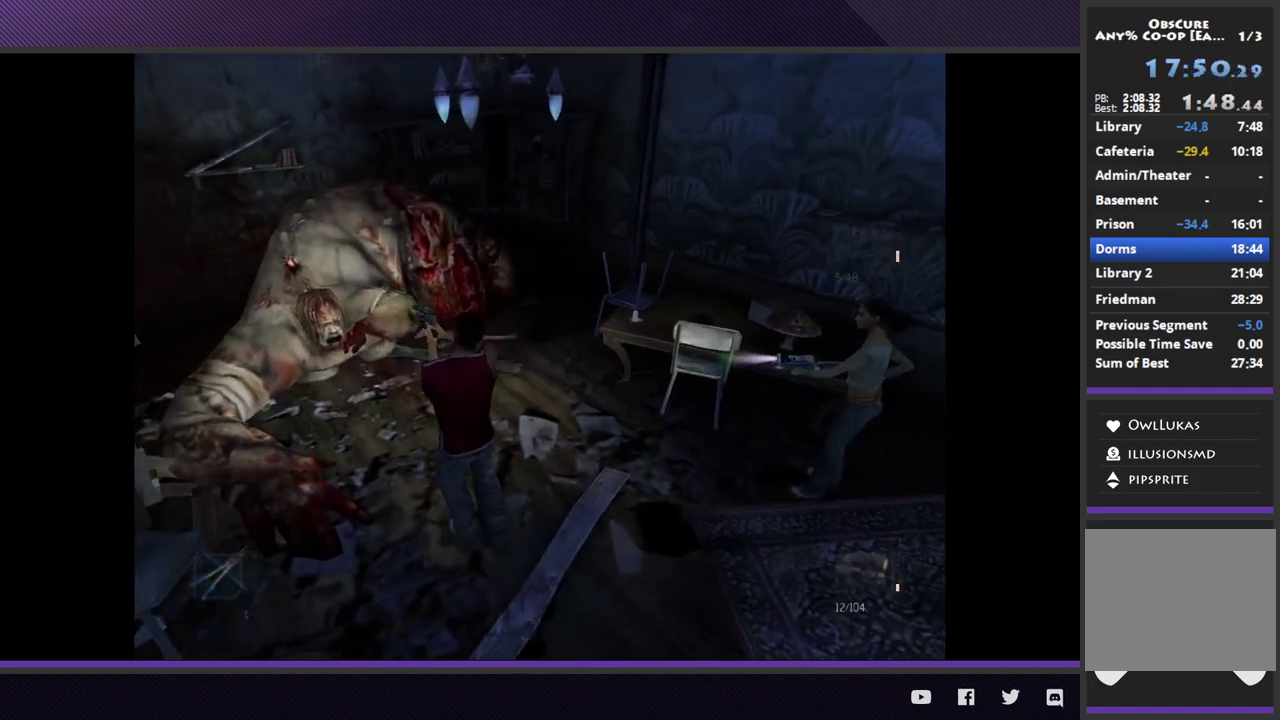
{"buttons": ["L2"], "left_stick": "down-right", "right_stick": "center", "events": [[233, "left_stick", "down-right"]]}
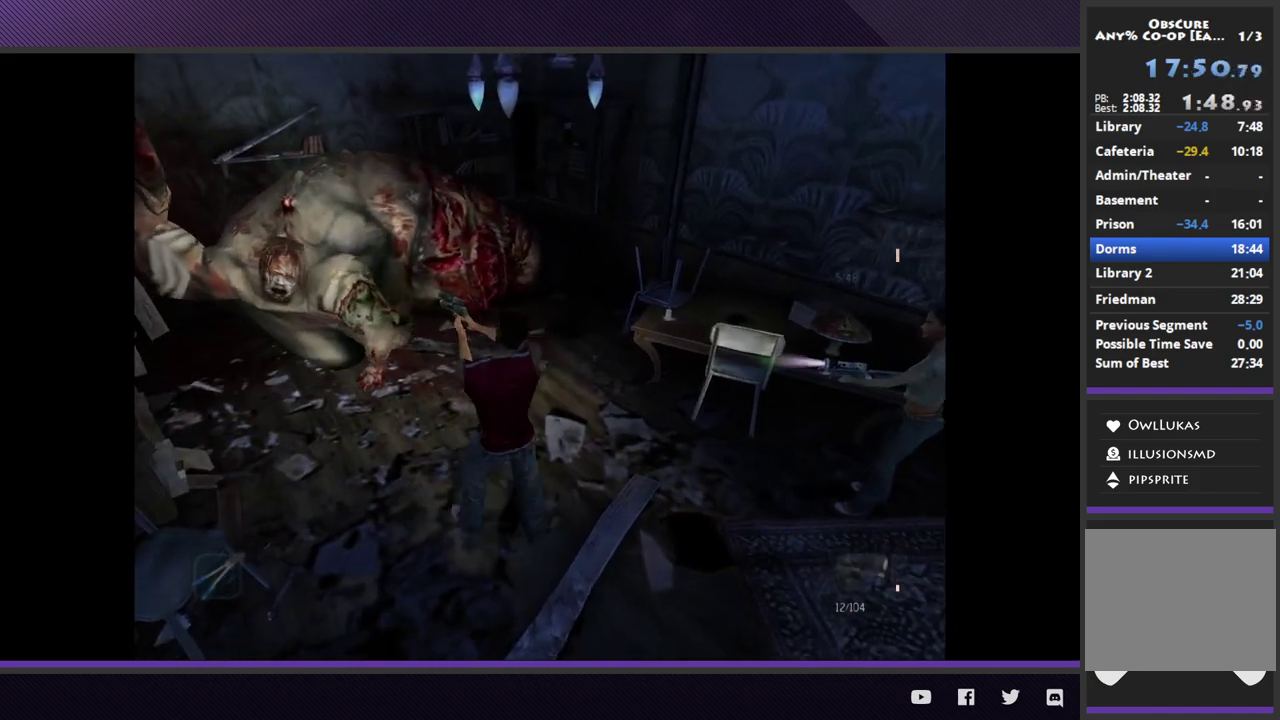
{"buttons": [], "left_stick": "down-right", "right_stick": "center", "events": [[17, "L2", "up"]]}
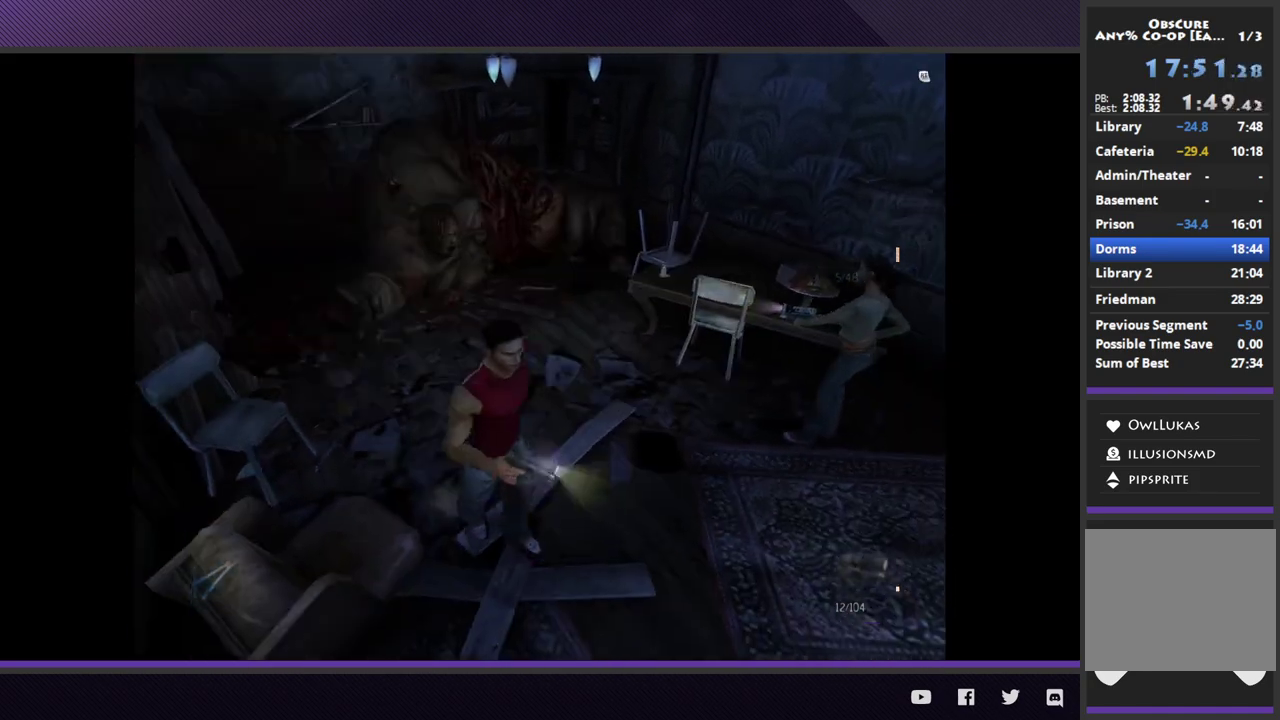
{"buttons": ["A", "L2"], "left_stick": "up-left", "right_stick": "center", "events": [[33, "L2", "down"], [100, "left_stick", "up"], [250, "A", "down"], [283, "left_stick", "up-left"], [333, "A", "up"], [400, "A", "down"]]}
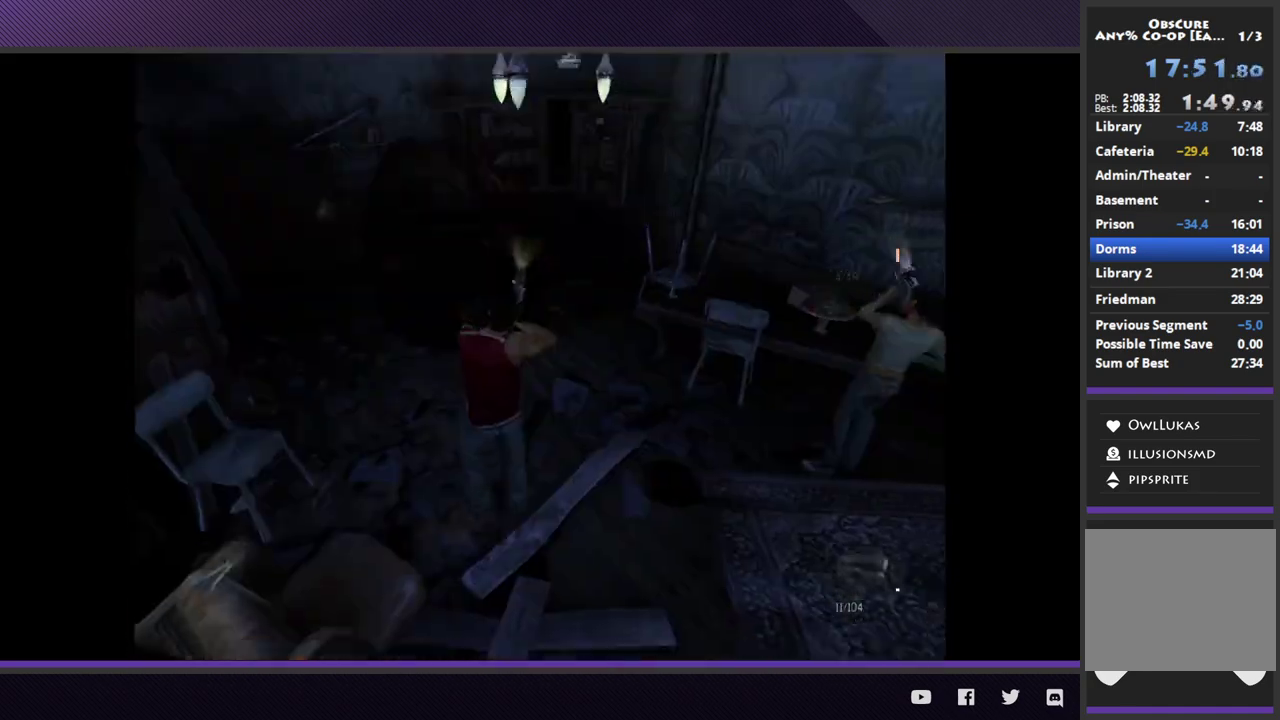
{"buttons": ["L2"], "left_stick": "center", "right_stick": "center", "events": [[17, "A", "up"], [67, "A", "down"], [167, "A", "up"], [233, "A", "down"], [283, "left_stick", "center"], [317, "A", "up"], [400, "A", "down"], [500, "A", "up"]]}
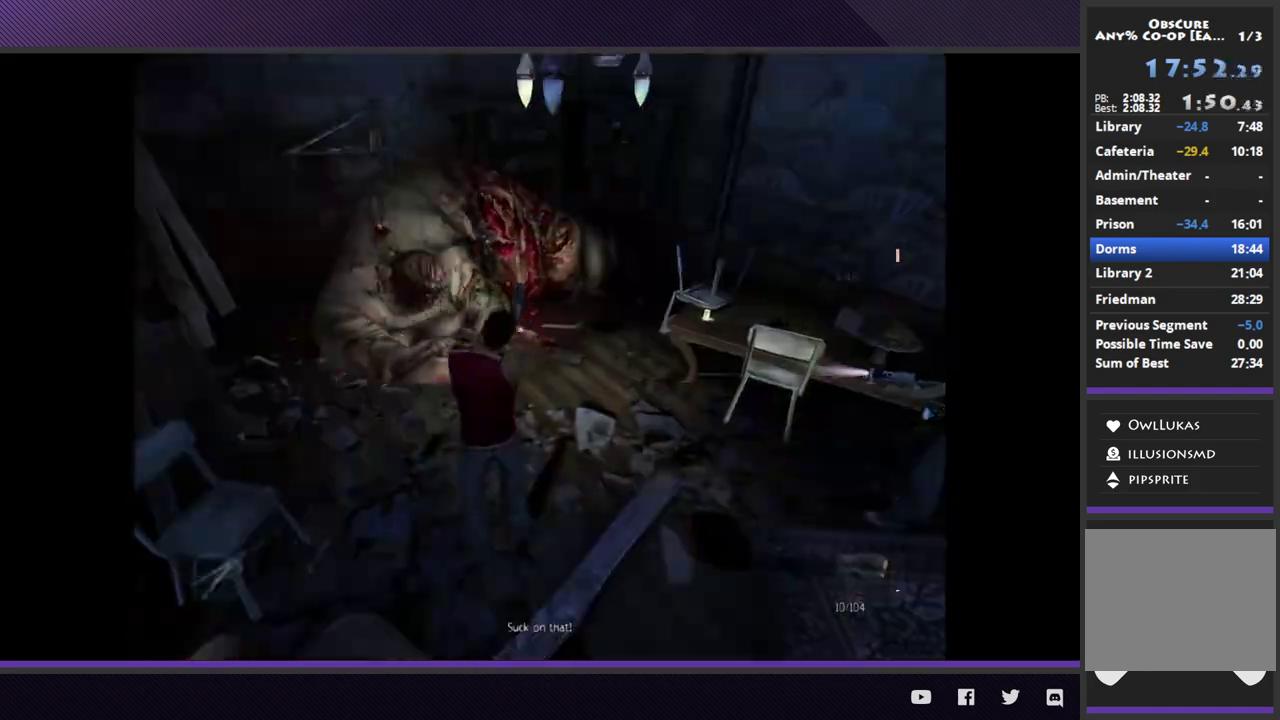
{"buttons": ["L2"], "left_stick": "center", "right_stick": "center", "events": [[50, "A", "down"], [150, "A", "up"], [217, "A", "down"], [317, "A", "up"], [383, "A", "down"], [483, "A", "up"]]}
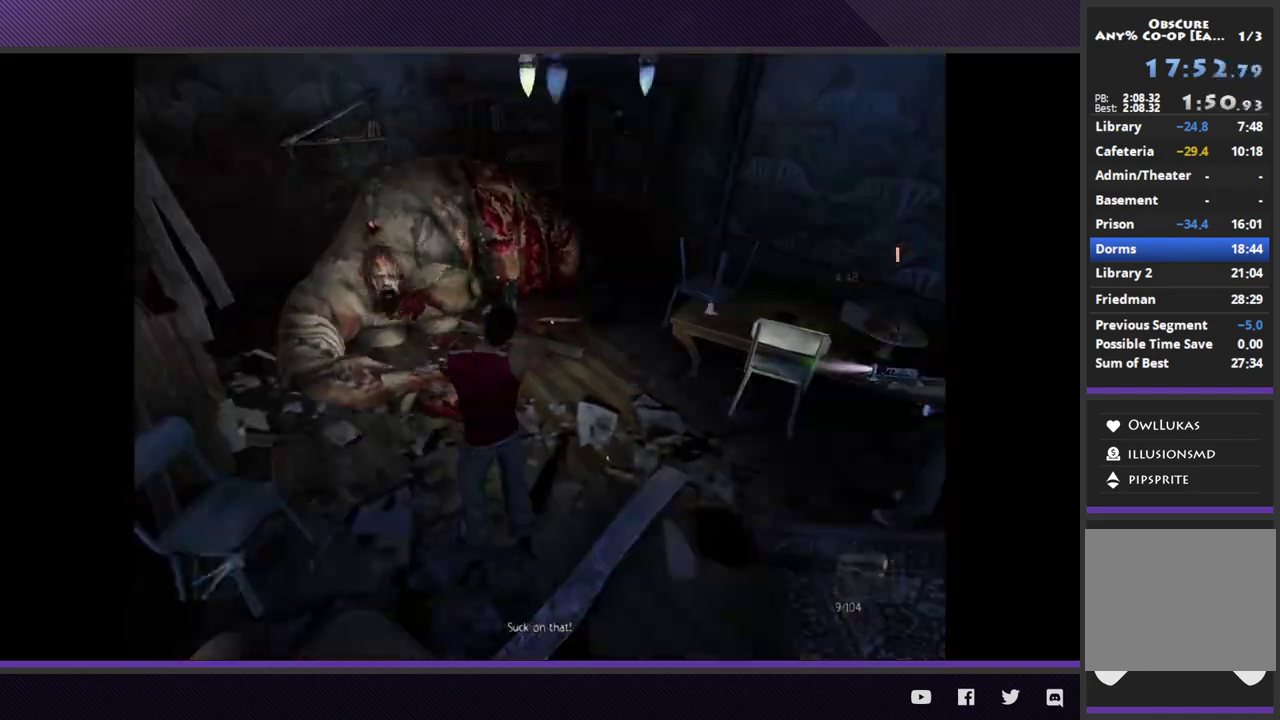
{"buttons": ["L2", "R3"], "left_stick": "down-right", "right_stick": "center", "events": [[50, "A", "down"], [150, "A", "up"], [350, "left_stick", "down-right"], [467, "R3", "down"]]}
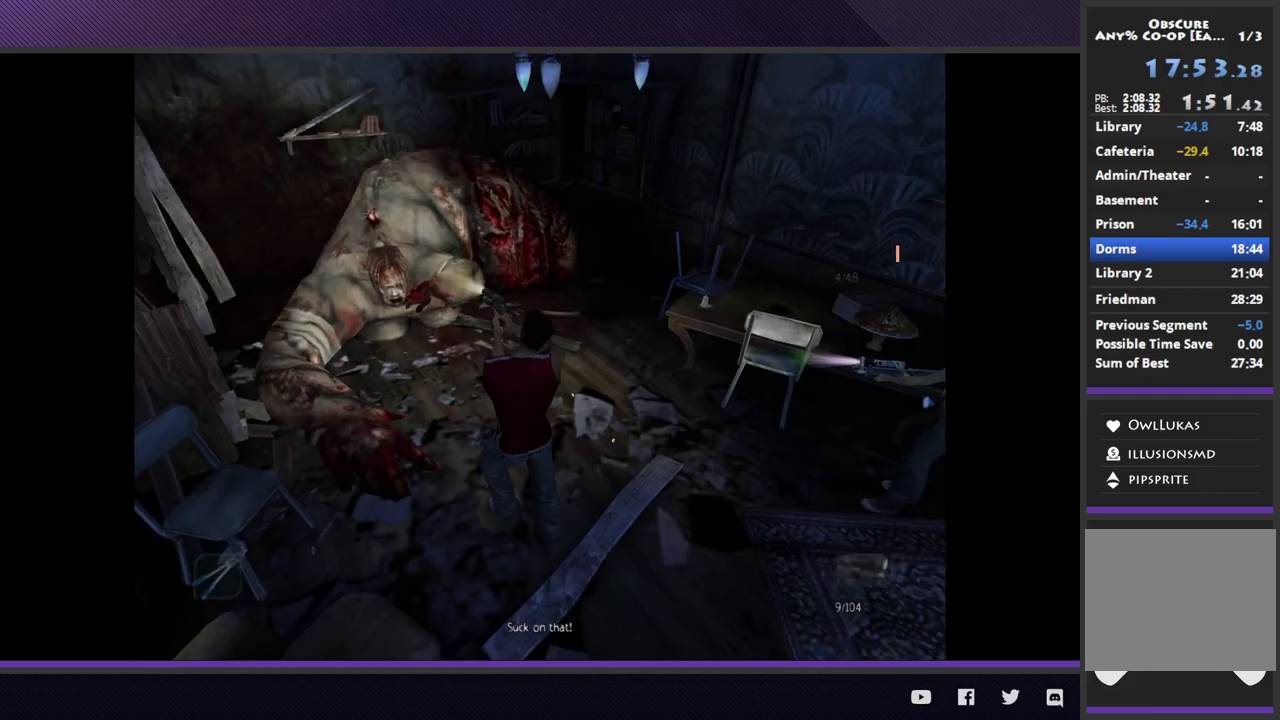
{"buttons": ["L2"], "left_stick": "down-right", "right_stick": "center", "events": [[33, "left_stick", "right"], [100, "left_stick", "up"], [250, "left_stick", "down-right"], [350, "left_stick", "center"], [400, "left_stick", "down-right"], [467, "R3", "up"]]}
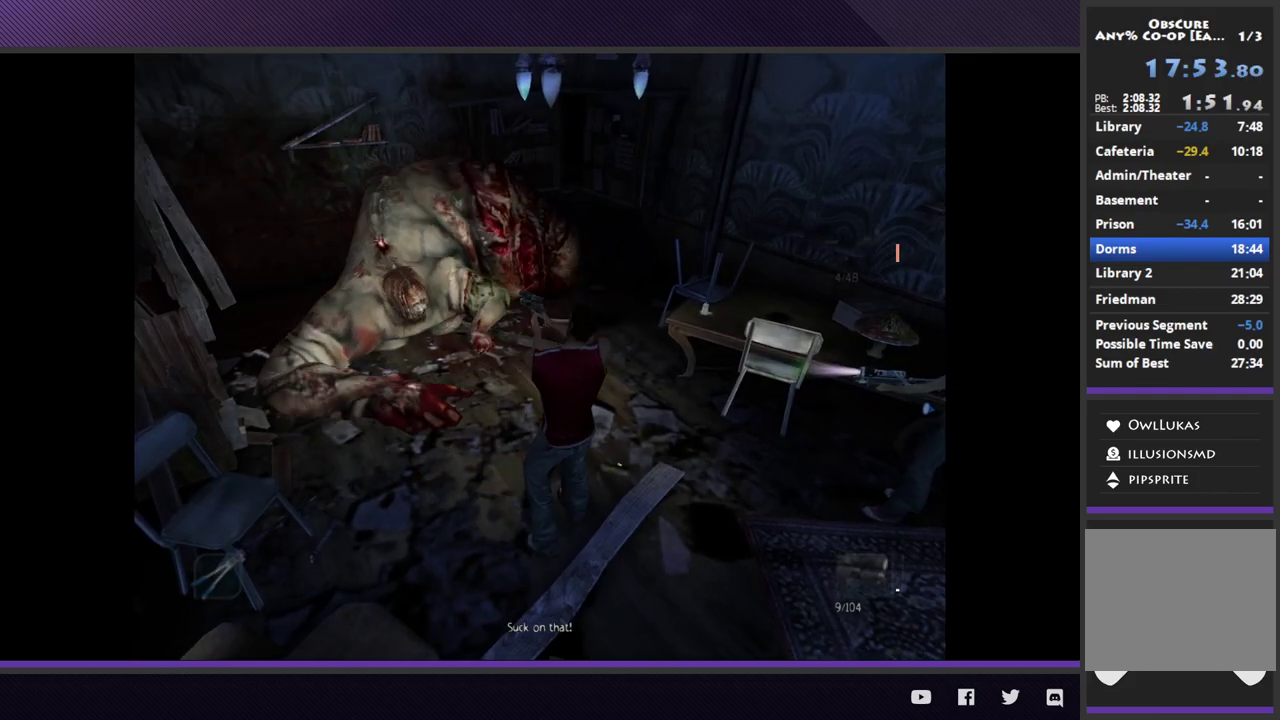
{"buttons": ["L2"], "left_stick": "center", "right_stick": "center", "events": [[217, "A", "down"], [300, "A", "up"], [383, "A", "down"], [467, "A", "up"], [483, "left_stick", "center"]]}
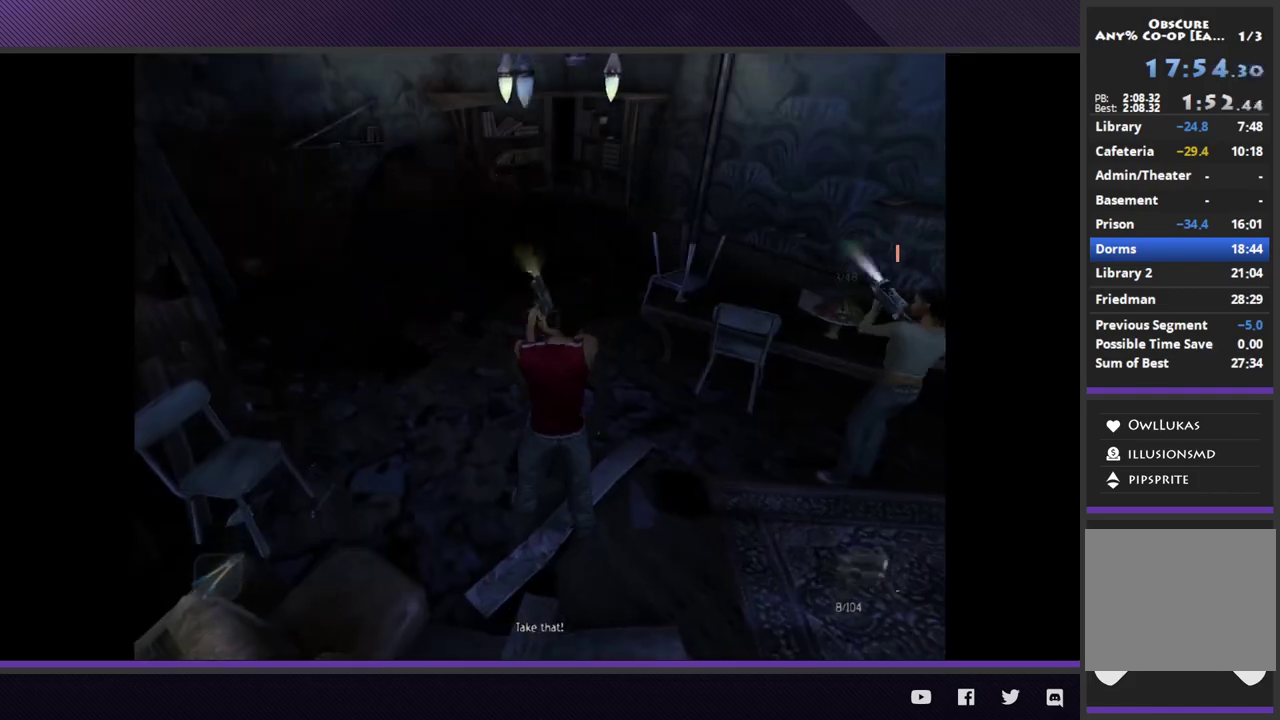
{"buttons": ["L2"], "left_stick": "down", "right_stick": "center", "events": [[33, "A", "down"], [100, "left_stick", "up-left"], [133, "A", "up"], [183, "A", "down"], [217, "left_stick", "center"], [283, "left_stick", "down"], [300, "A", "up"], [367, "A", "down"], [467, "A", "up"]]}
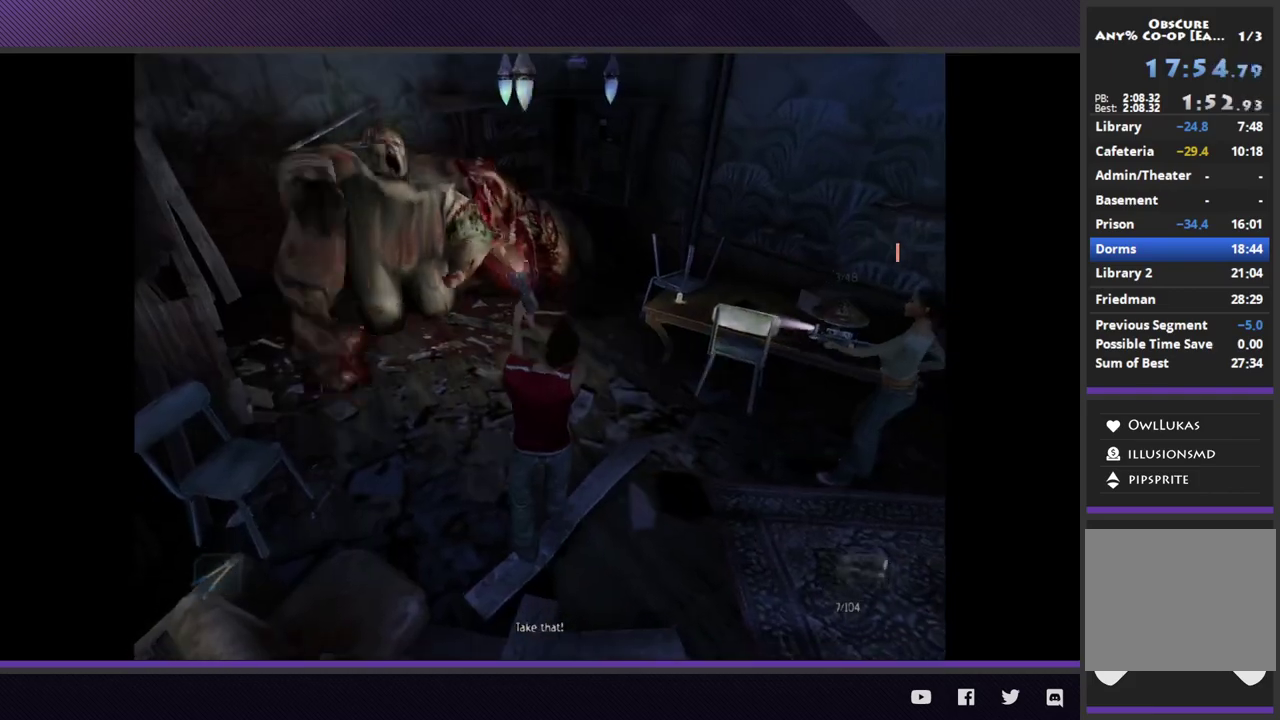
{"buttons": ["L2"], "left_stick": "down-right", "right_stick": "center", "events": [[33, "A", "down"], [117, "A", "up"], [200, "A", "down"], [267, "left_stick", "down-right"], [300, "A", "up"], [350, "A", "down"], [450, "A", "up"]]}
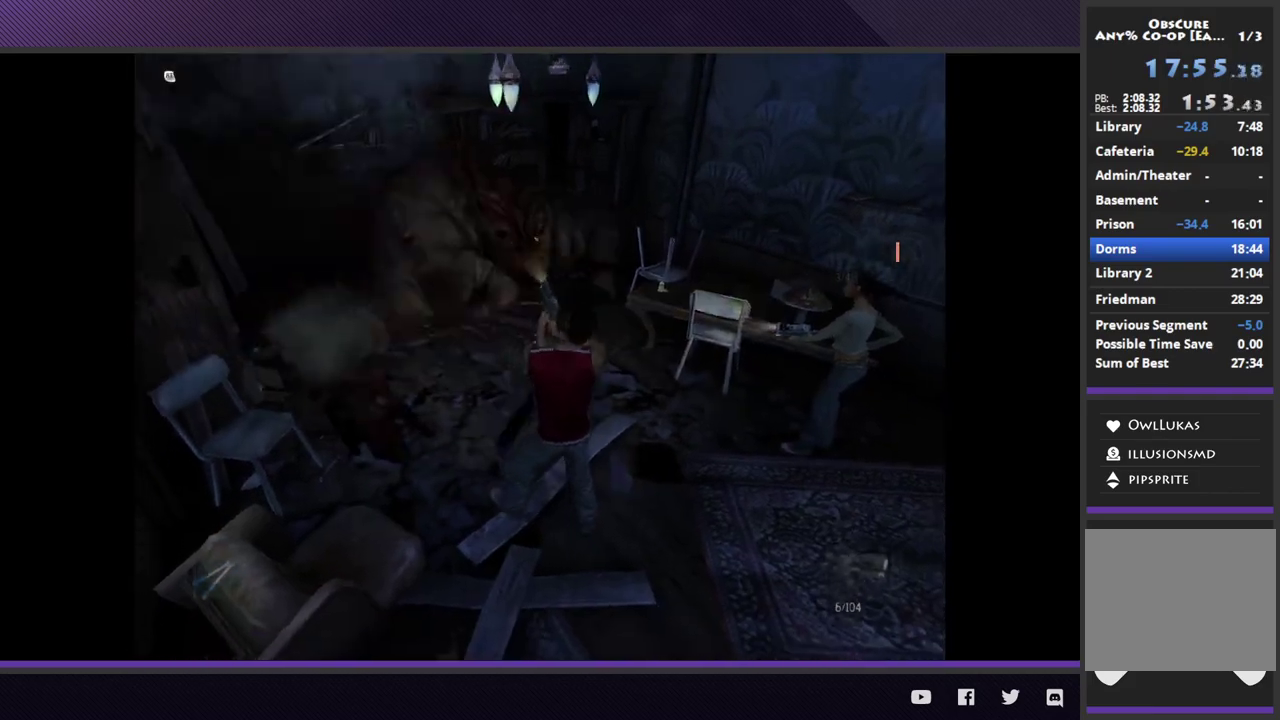
{"buttons": ["L2"], "left_stick": "up-left", "right_stick": "center", "events": [[33, "A", "down"], [117, "A", "up"], [183, "A", "down"], [183, "left_stick", "center"], [283, "A", "up"], [350, "A", "down"], [450, "A", "up"], [483, "left_stick", "up-left"]]}
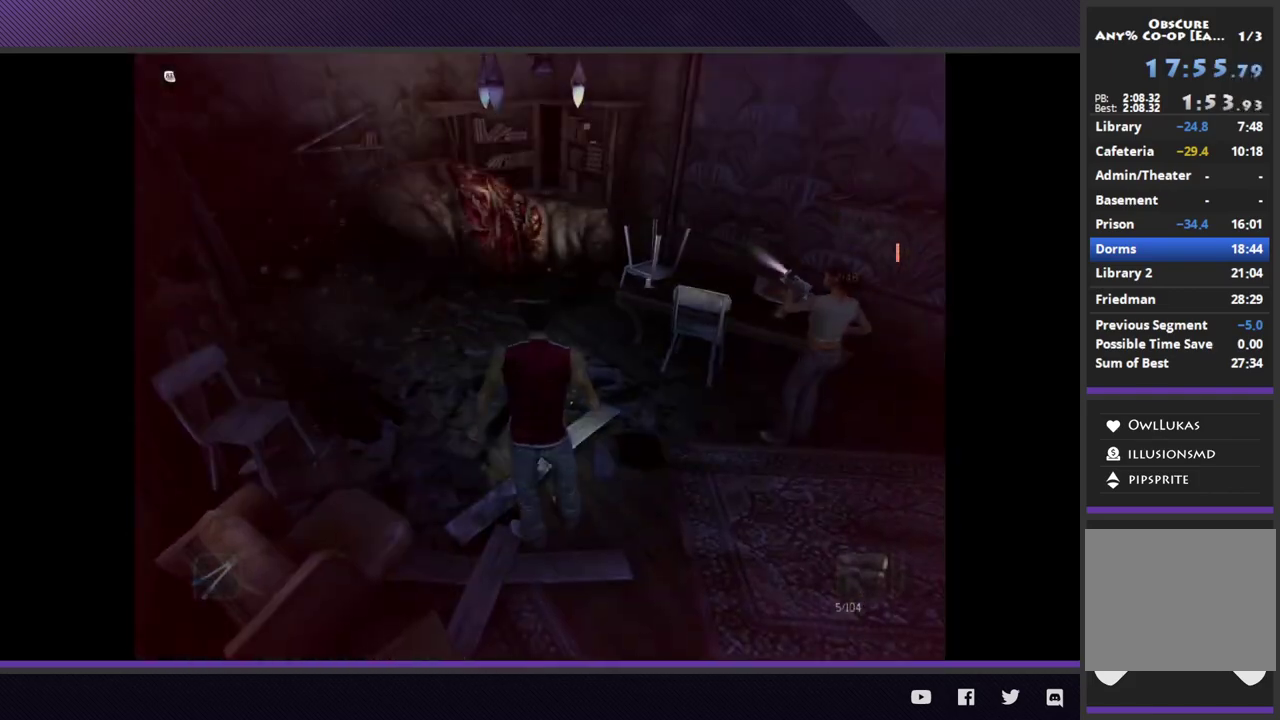
{"buttons": [], "left_stick": "up-left", "right_stick": "center", "events": [[17, "A", "down"], [100, "A", "up"], [183, "A", "down"], [283, "A", "up"], [283, "L2", "up"]]}
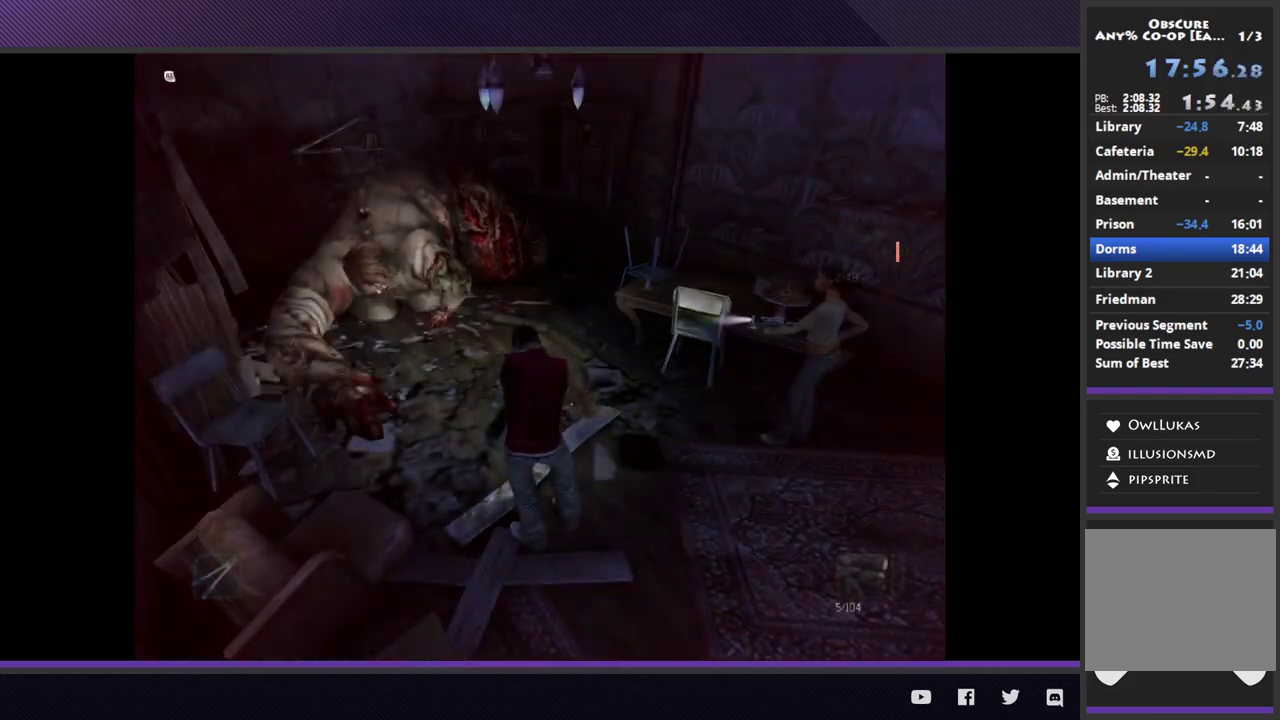
{"buttons": [], "left_stick": "up-left", "right_stick": "center", "events": [[117, "A", "down"], [133, "L2", "down"], [133, "left_stick", "up"], [233, "A", "up"], [300, "A", "down"], [300, "L2", "up"], [367, "left_stick", "up-left"], [417, "A", "up"]]}
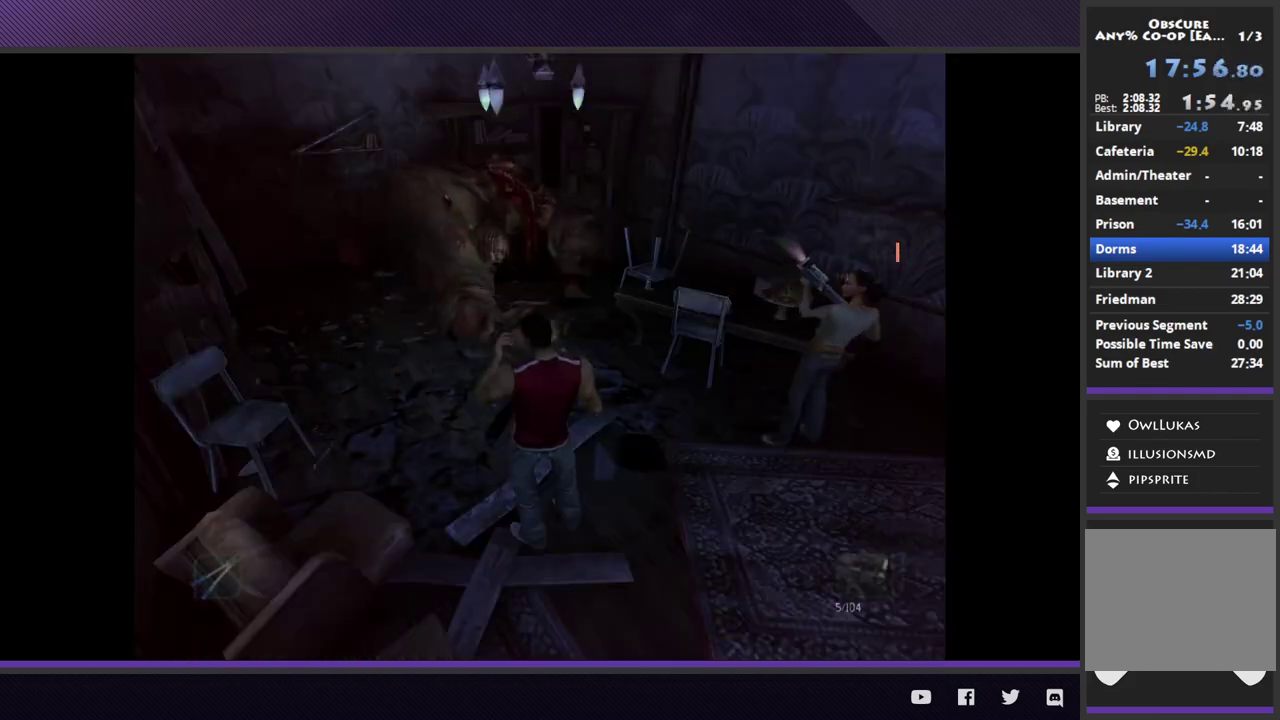
{"buttons": ["A", "L2"], "left_stick": "up-left", "right_stick": "center", "events": [[17, "L2", "down"], [83, "A", "down"], [183, "A", "up"], [267, "A", "down"], [367, "A", "up"], [450, "A", "down"]]}
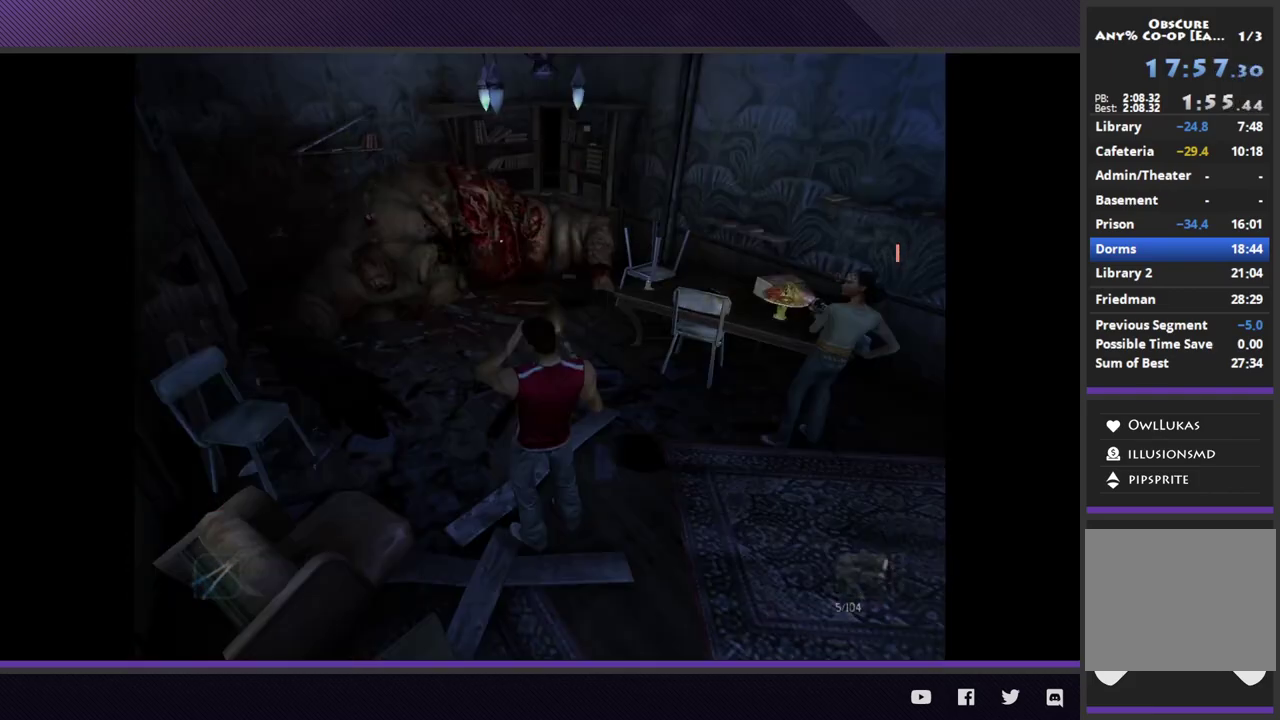
{"buttons": ["L2"], "left_stick": "up-left", "right_stick": "center", "events": [[67, "A", "up"], [133, "A", "down"], [250, "A", "up"], [317, "A", "down"], [433, "A", "up"]]}
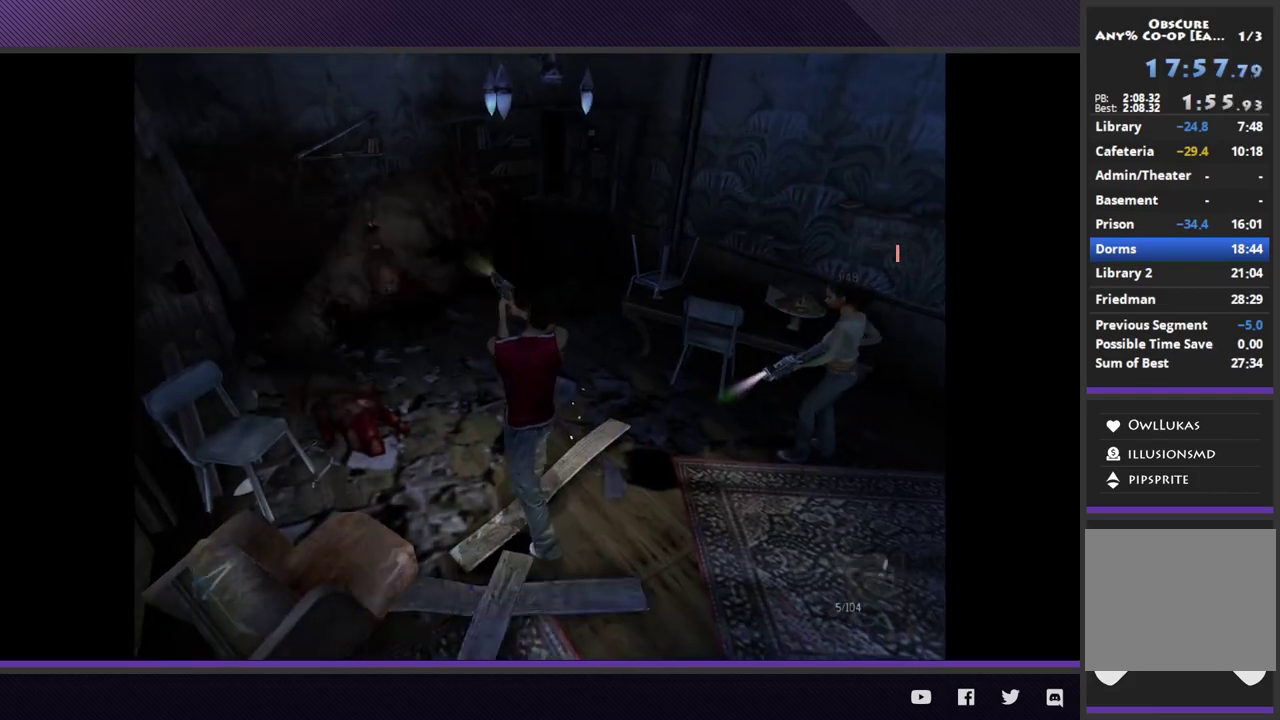
{"buttons": ["L2", "R3"], "left_stick": "center", "right_stick": "center", "events": [[17, "A", "down"], [117, "A", "up"], [233, "A", "down"], [300, "A", "up"], [500, "R3", "down"], [500, "left_stick", "center"]]}
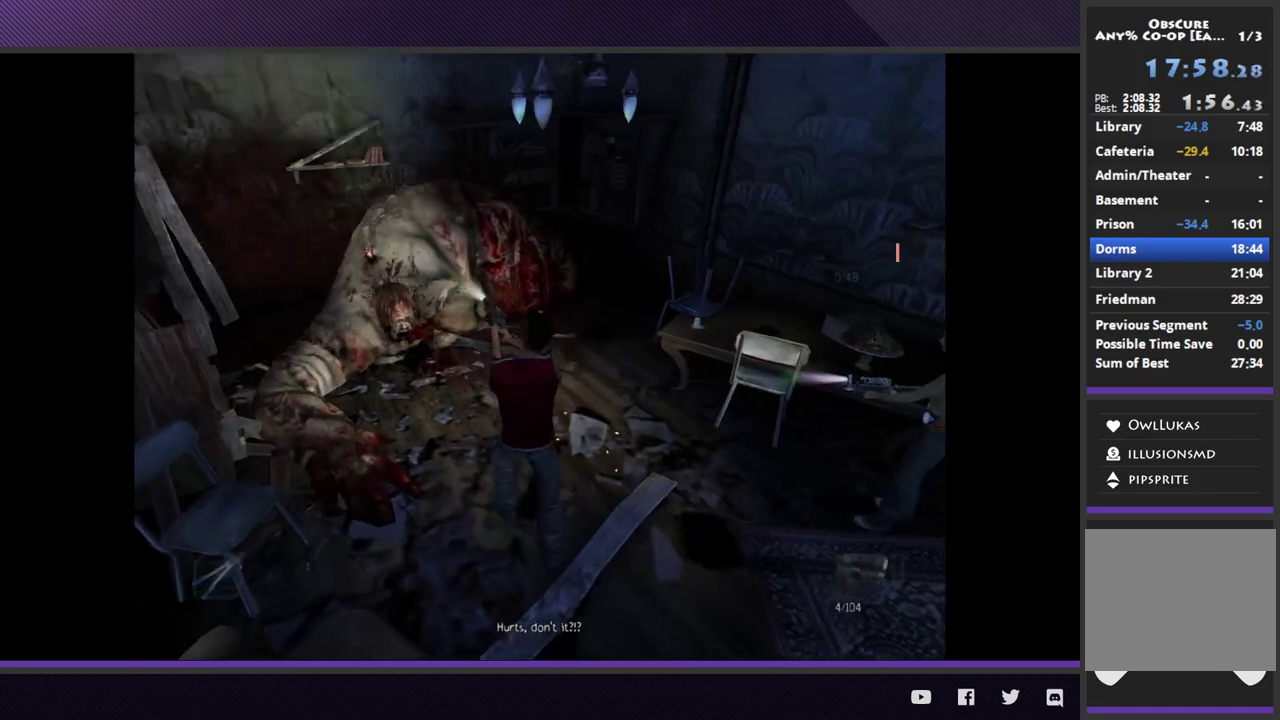
{"buttons": ["L2", "R3"], "left_stick": "down-right", "right_stick": "center", "events": [[17, "left_stick", "up-left"], [33, "left_stick", "down-right"]]}
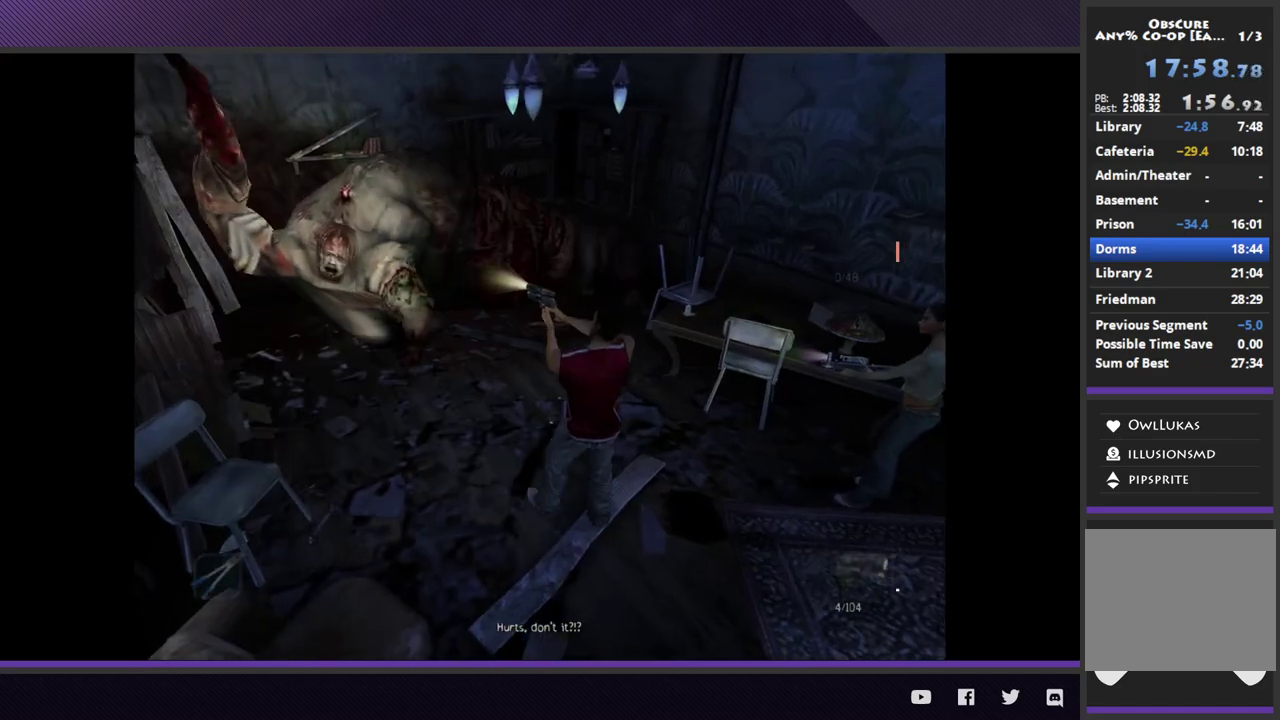
{"buttons": ["L2", "R3"], "left_stick": "down-right", "right_stick": "center", "events": []}
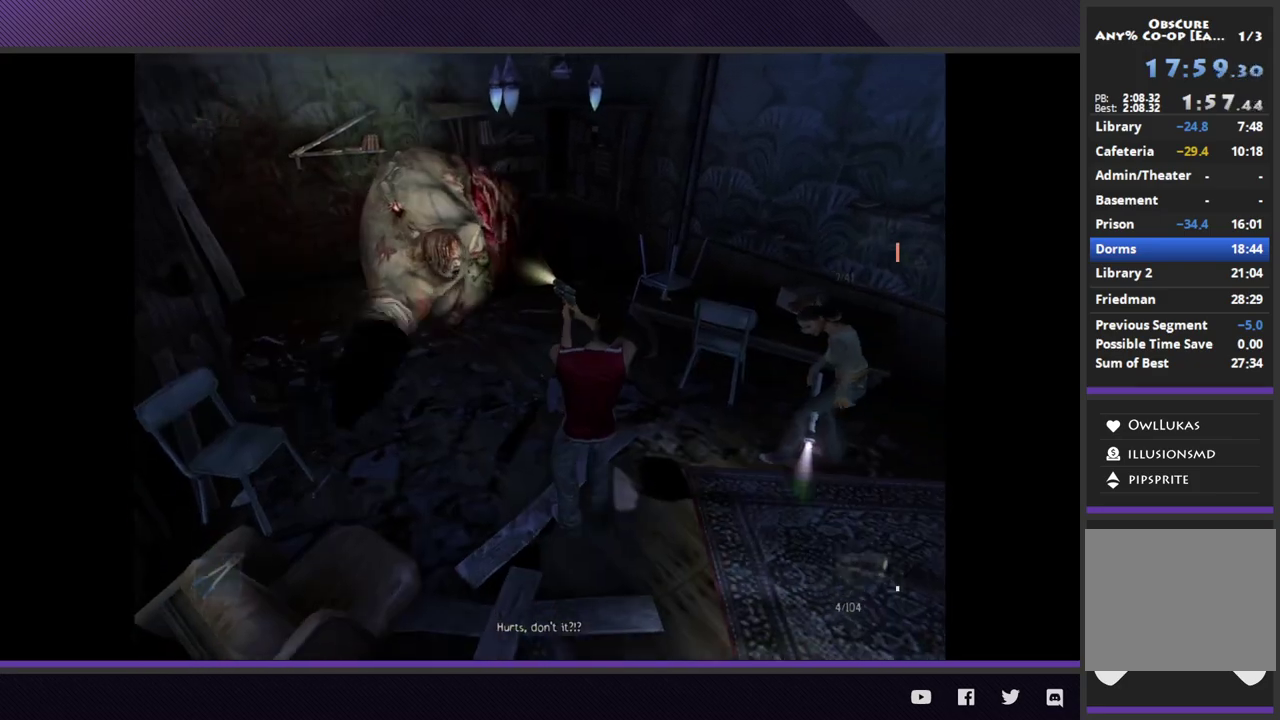
{"buttons": ["L2"], "left_stick": "up-left", "right_stick": "center", "events": [[183, "left_stick", "left"], [233, "R3", "up"], [300, "left_stick", "up-left"], [367, "A", "down"], [467, "A", "up"]]}
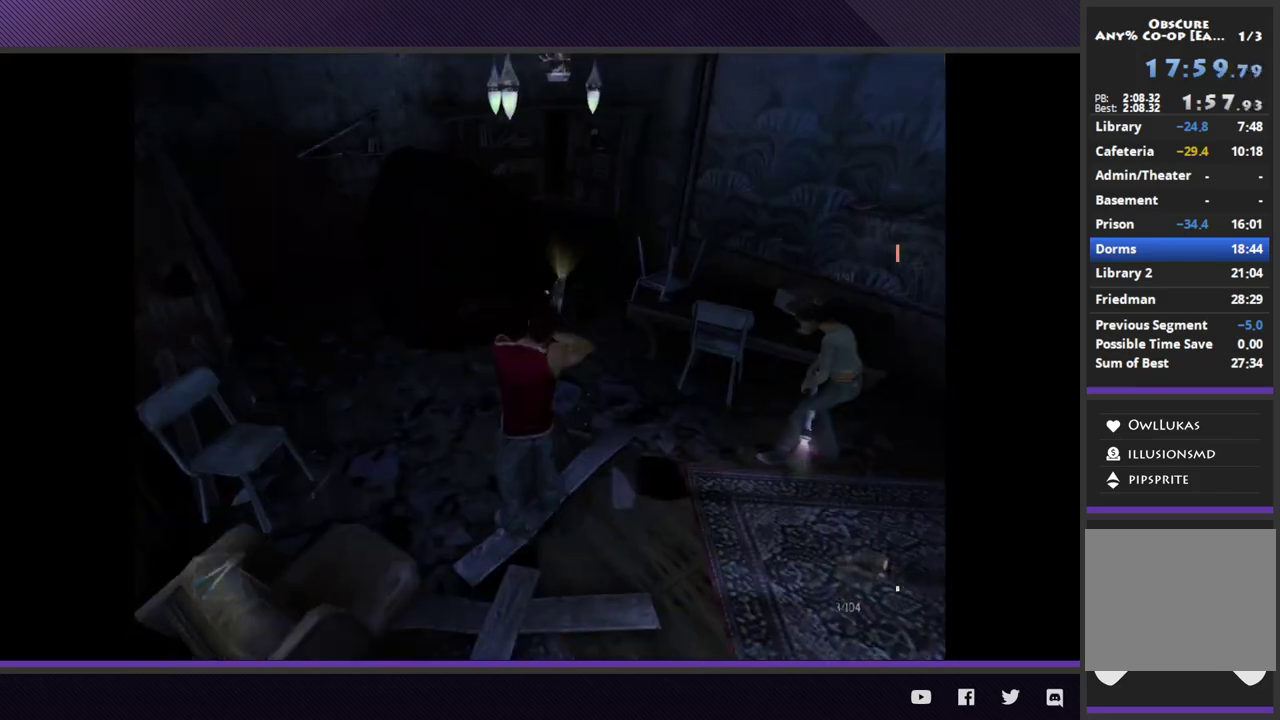
{"buttons": ["A", "L2"], "left_stick": "center", "right_stick": "center", "events": [[17, "A", "down"], [117, "A", "up"], [183, "A", "down"], [283, "A", "up"], [333, "A", "down"], [383, "left_stick", "center"], [450, "A", "up"], [500, "A", "down"]]}